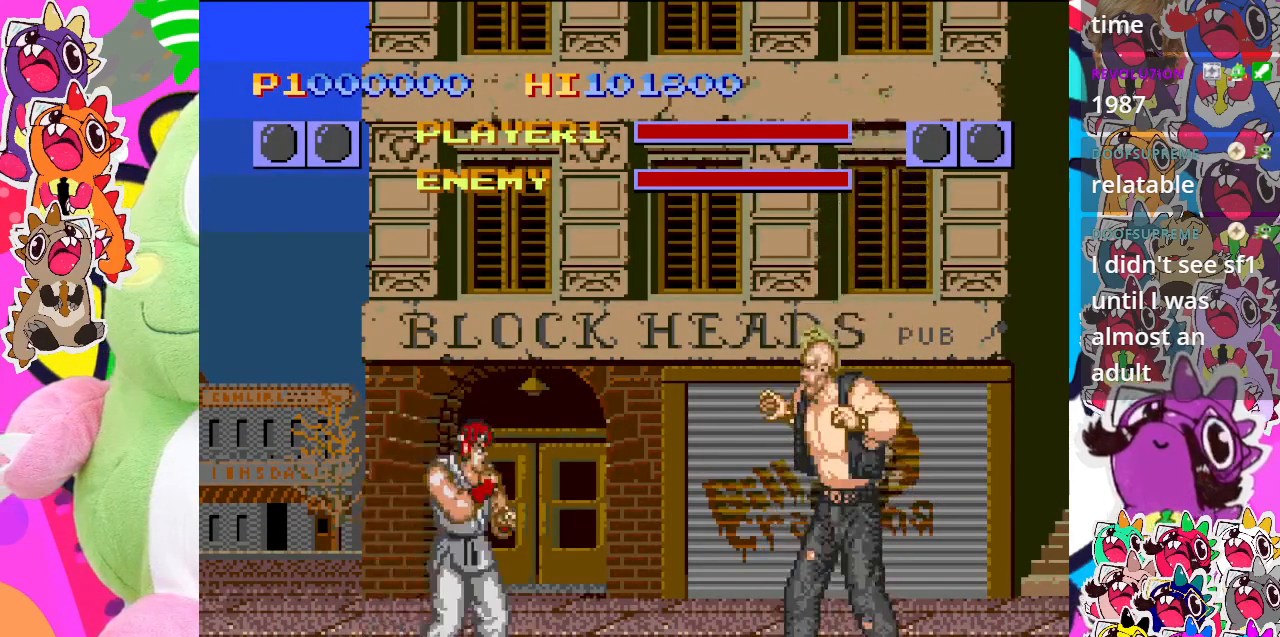
Gameplay with a controller (PlayStation layout); each line is a JSON object with the inputs held at the frame after it. "events" lists button and stick changes between this image and that frame as [ms after this image, input, new state], when the widget could be followed in between. Not read: L3 R3 right_stick.
{"buttons": ["DPAD_LEFT"], "left_stick": "center", "events": [[483, "DPAD_LEFT", "down"]]}
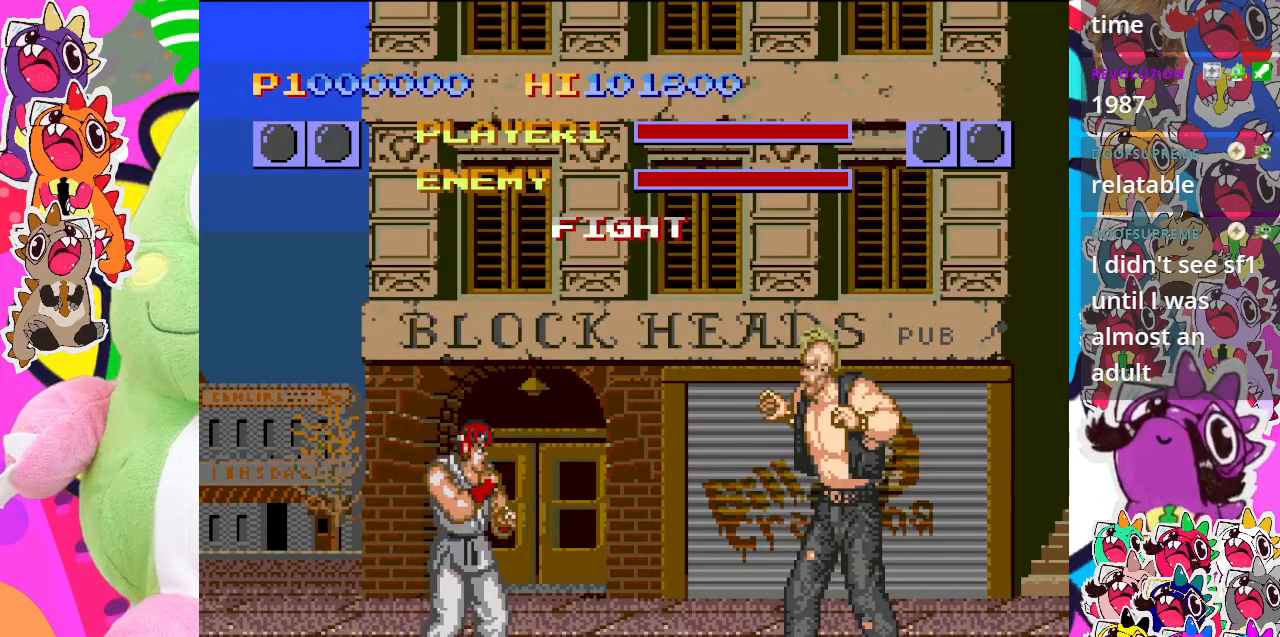
{"buttons": ["CROSS", "DPAD_DOWN", "DPAD_LEFT"], "left_stick": "center", "events": [[167, "DPAD_LEFT", "up"], [217, "CROSS", "down"], [417, "DPAD_LEFT", "down"], [500, "DPAD_DOWN", "down"]]}
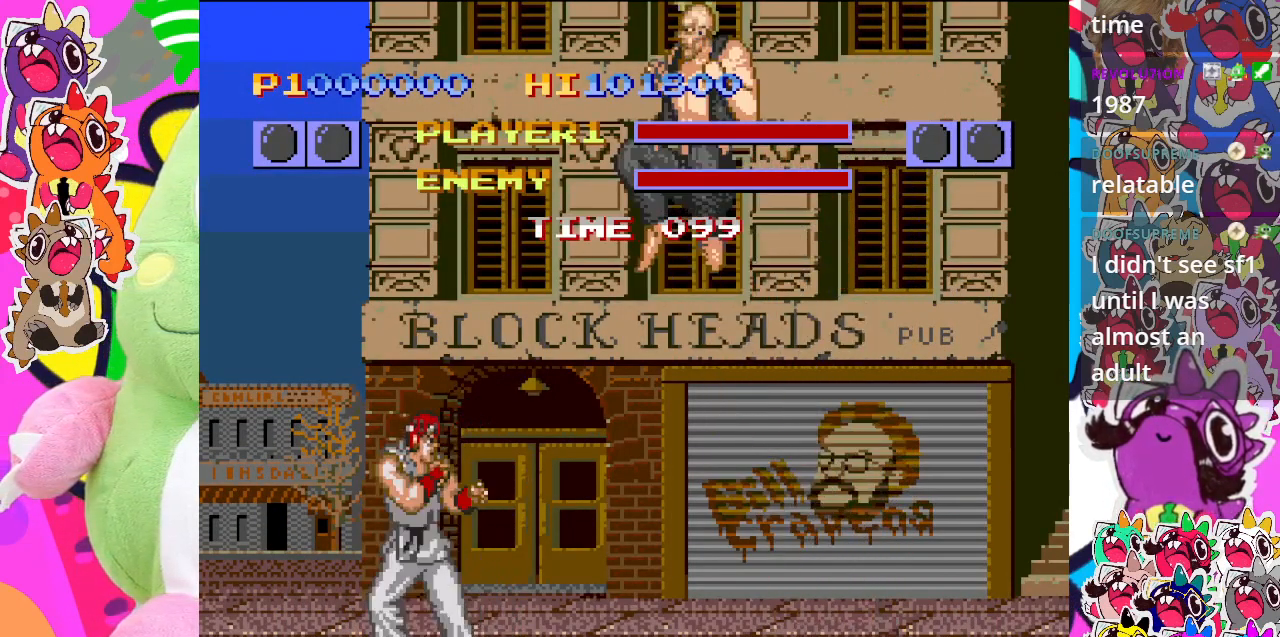
{"buttons": ["CROSS"], "left_stick": "center", "events": [[33, "DPAD_LEFT", "up"], [117, "DPAD_RIGHT", "down"], [167, "DPAD_DOWN", "up"], [250, "DPAD_RIGHT", "up"], [283, "CROSS", "up"], [367, "CROSS", "down"], [417, "CROSS", "up"], [483, "CROSS", "down"]]}
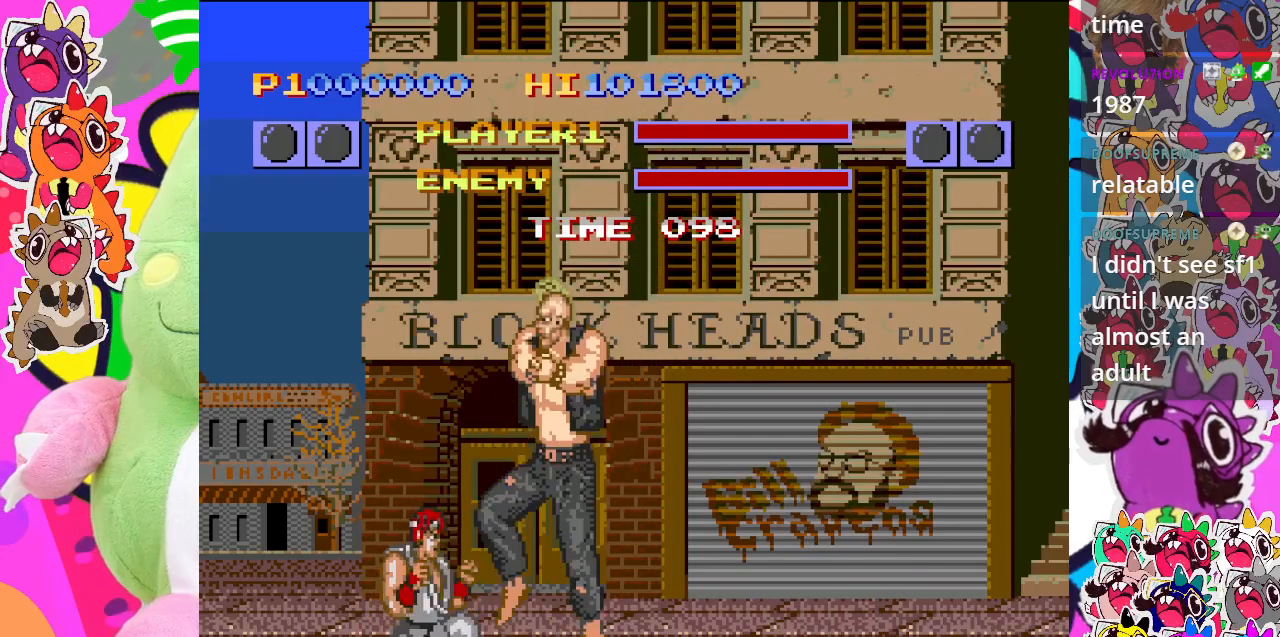
{"buttons": ["DPAD_LEFT"], "left_stick": "center", "events": [[133, "DPAD_LEFT", "down"], [433, "CROSS", "up"]]}
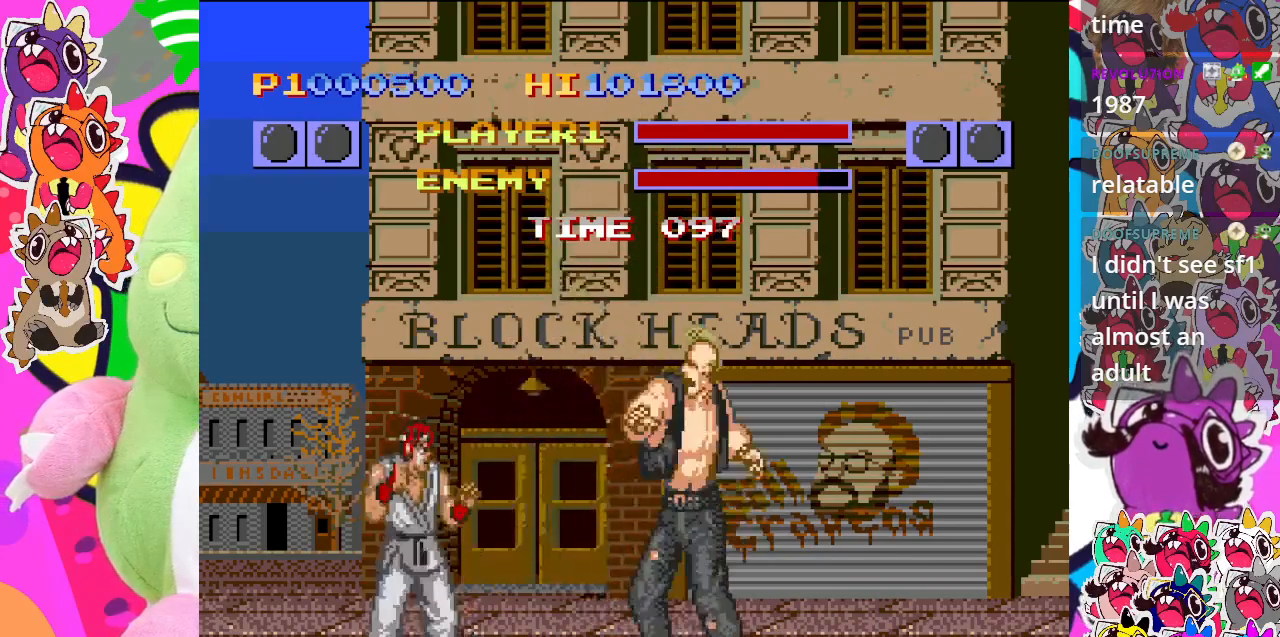
{"buttons": ["CROSS", "DPAD_LEFT"], "left_stick": "center", "events": [[133, "CROSS", "down"]]}
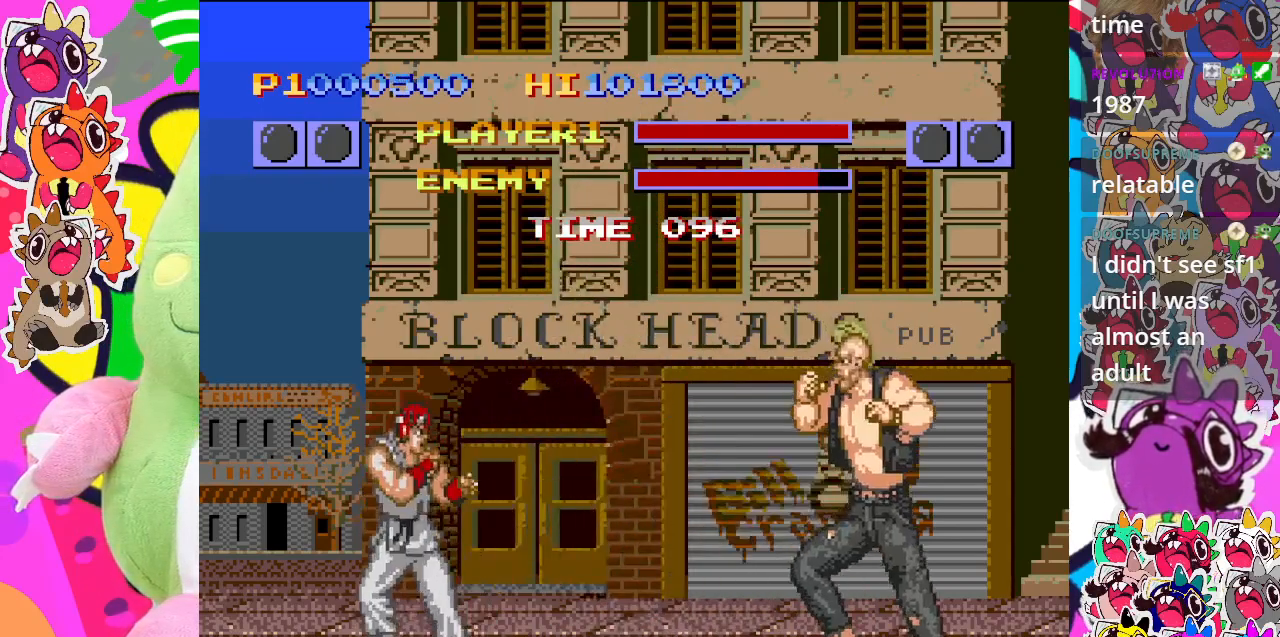
{"buttons": ["DPAD_UP", "DPAD_LEFT"], "left_stick": "center", "events": [[150, "CROSS", "up"], [250, "DPAD_UP", "down"]]}
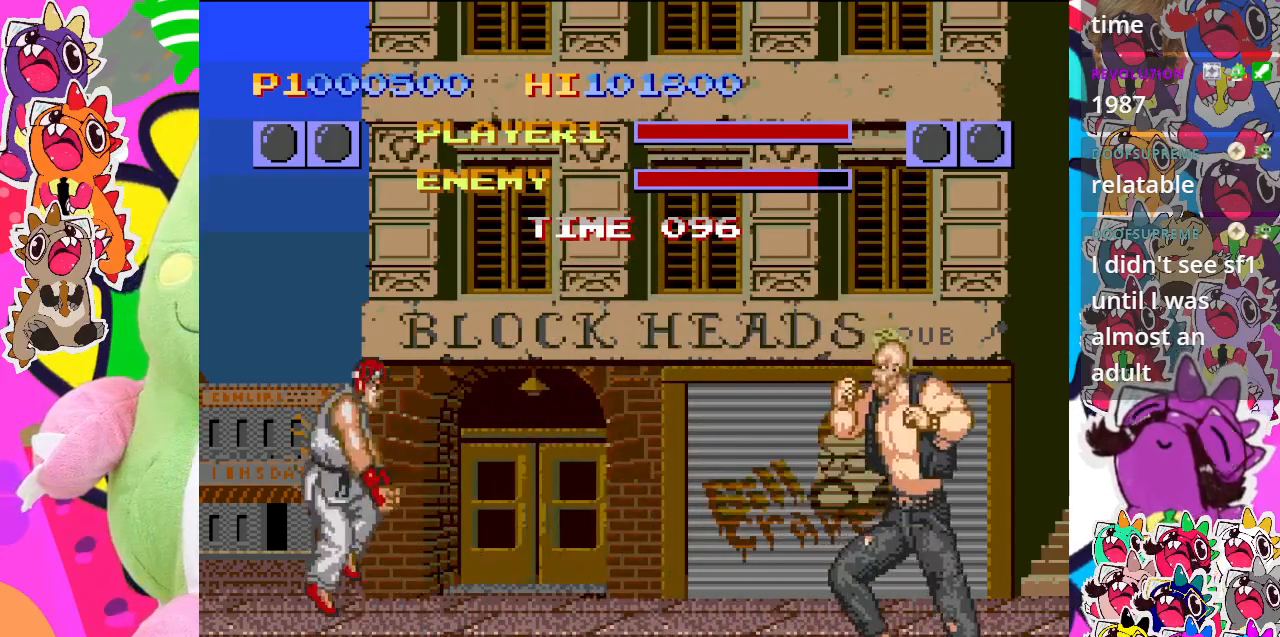
{"buttons": ["CROSS"], "left_stick": "center", "events": [[217, "DPAD_UP", "up"], [367, "CROSS", "down"], [450, "DPAD_LEFT", "up"]]}
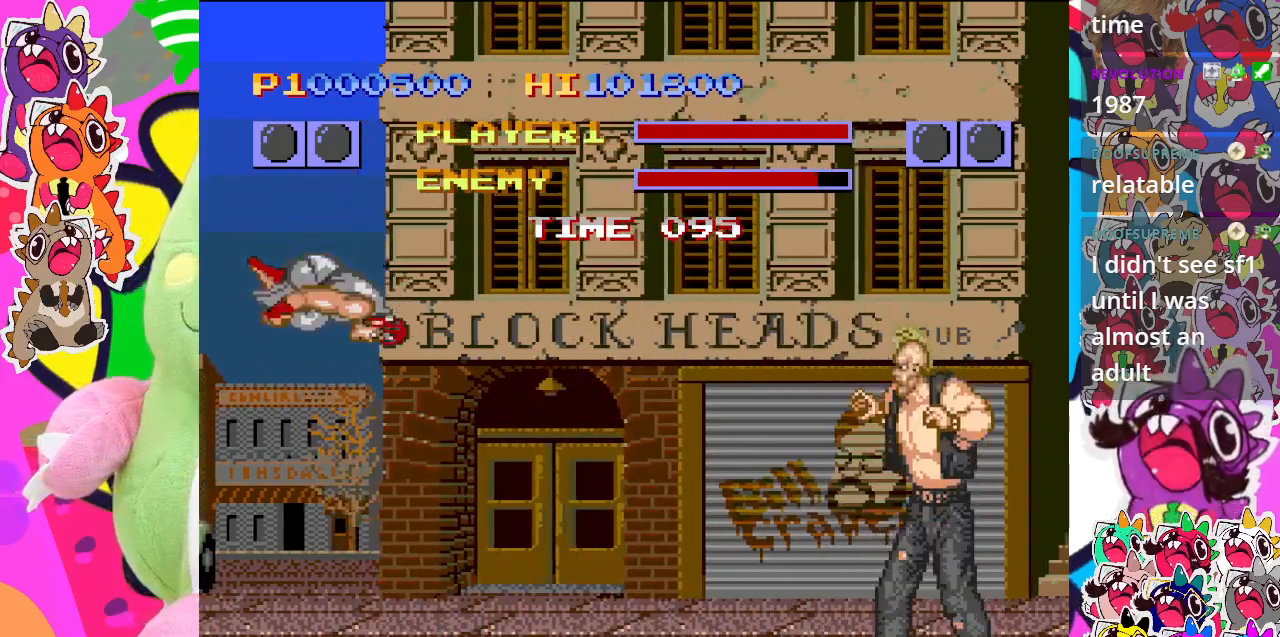
{"buttons": ["CROSS", "DPAD_DOWN", "DPAD_RIGHT"], "left_stick": "center", "events": [[333, "DPAD_DOWN", "down"], [483, "DPAD_RIGHT", "down"]]}
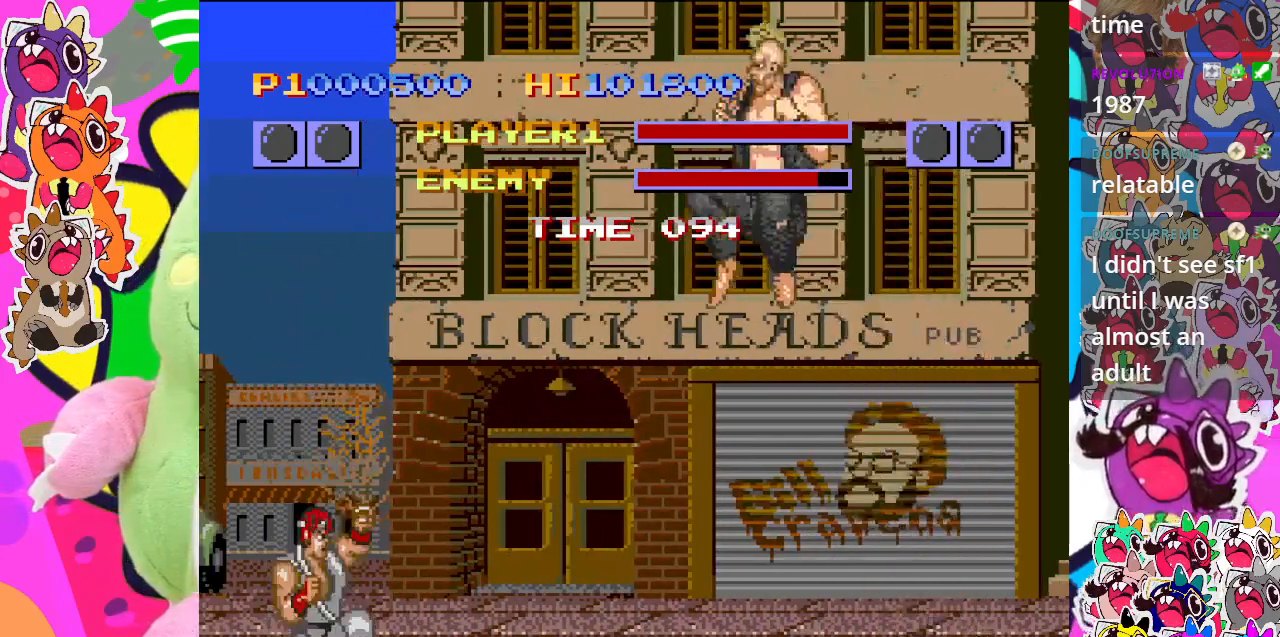
{"buttons": ["CROSS"], "left_stick": "center", "events": [[33, "DPAD_DOWN", "up"], [100, "CROSS", "up"], [117, "DPAD_RIGHT", "up"], [500, "CROSS", "down"]]}
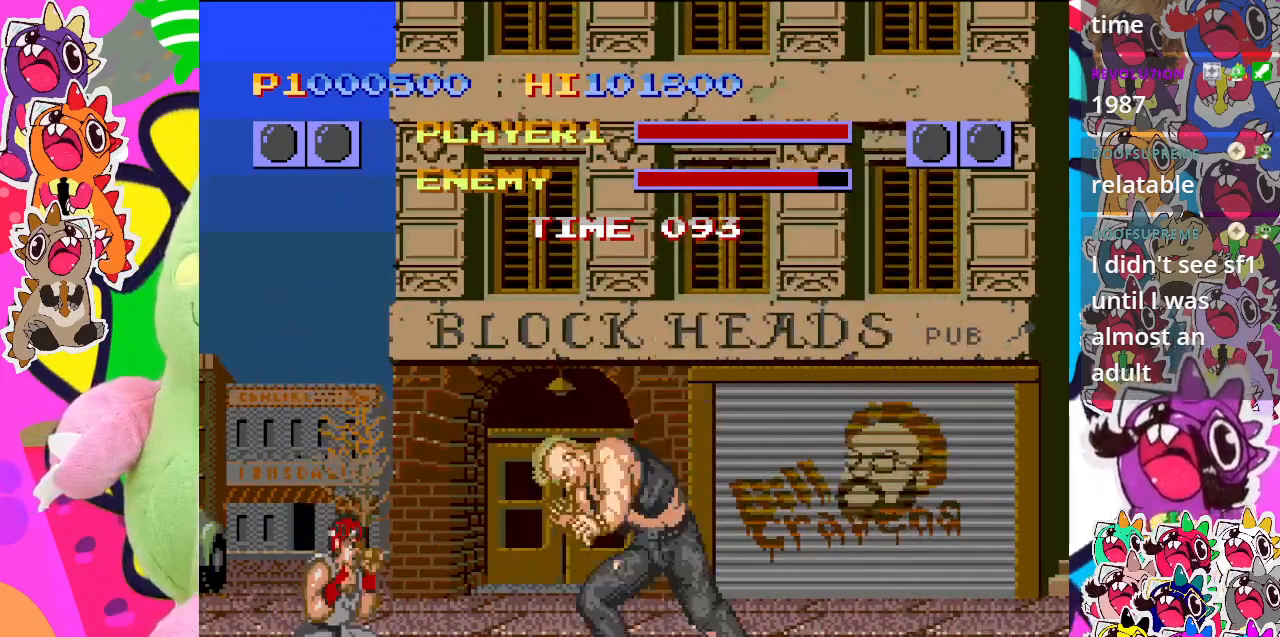
{"buttons": ["CROSS", "DPAD_LEFT"], "left_stick": "center", "events": [[300, "DPAD_LEFT", "down"]]}
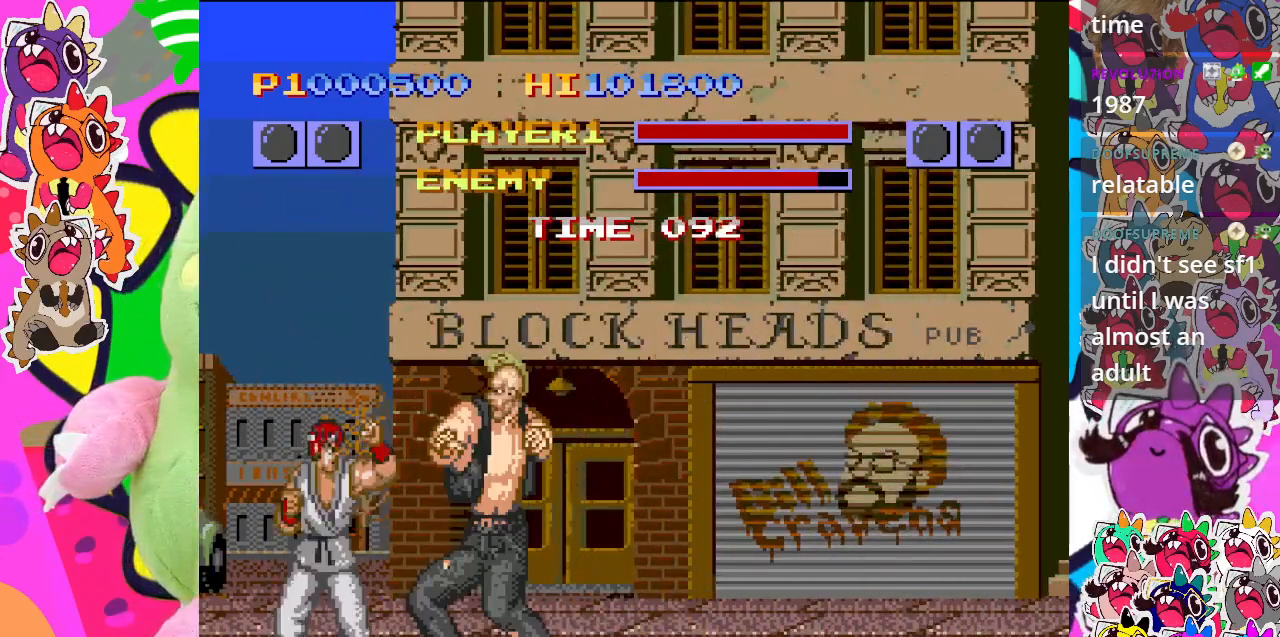
{"buttons": ["CROSS", "DPAD_LEFT"], "left_stick": "center", "events": [[150, "CROSS", "up"], [233, "CROSS", "down"], [350, "CROSS", "up"], [417, "CROSS", "down"]]}
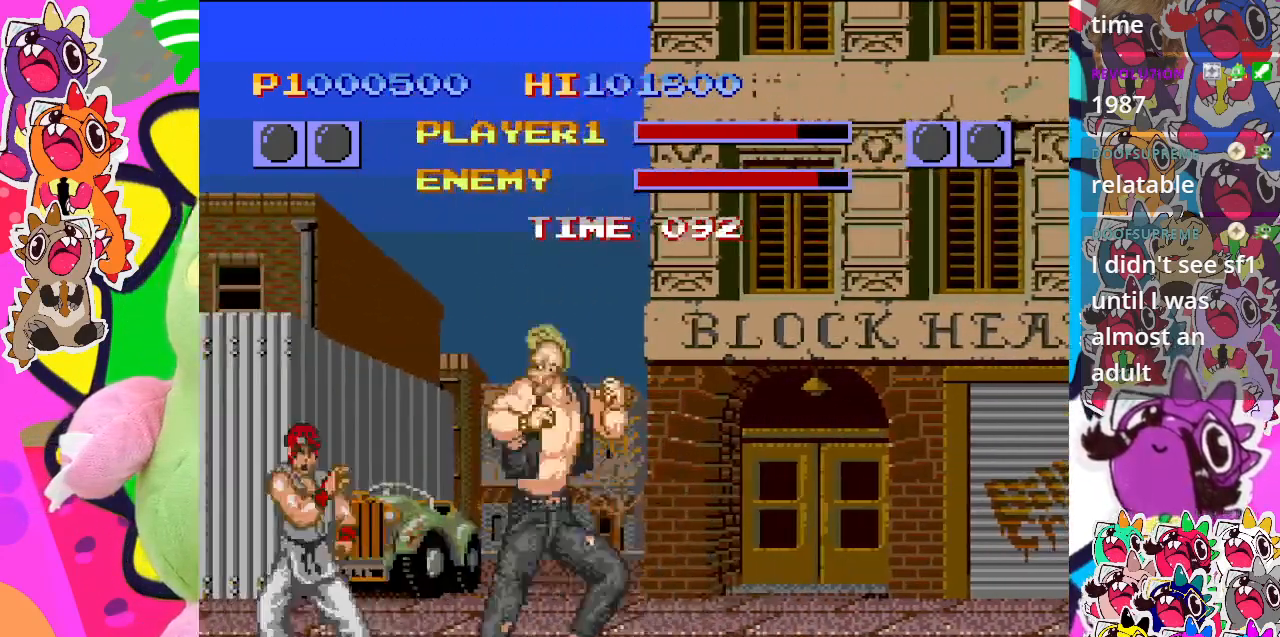
{"buttons": ["CROSS", "DPAD_LEFT"], "left_stick": "center", "events": [[50, "CROSS", "up"], [133, "CROSS", "down"]]}
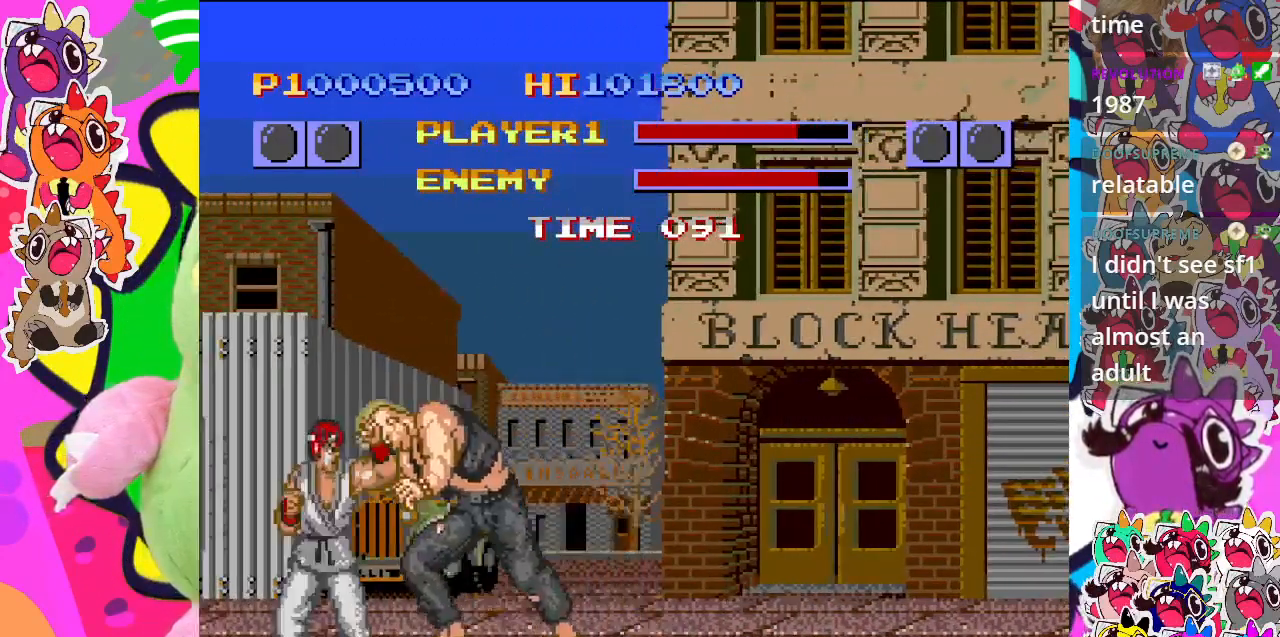
{"buttons": ["CROSS", "DPAD_RIGHT"], "left_stick": "center", "events": [[300, "DPAD_DOWN", "down"], [333, "DPAD_LEFT", "up"], [400, "DPAD_RIGHT", "down"], [450, "DPAD_DOWN", "up"]]}
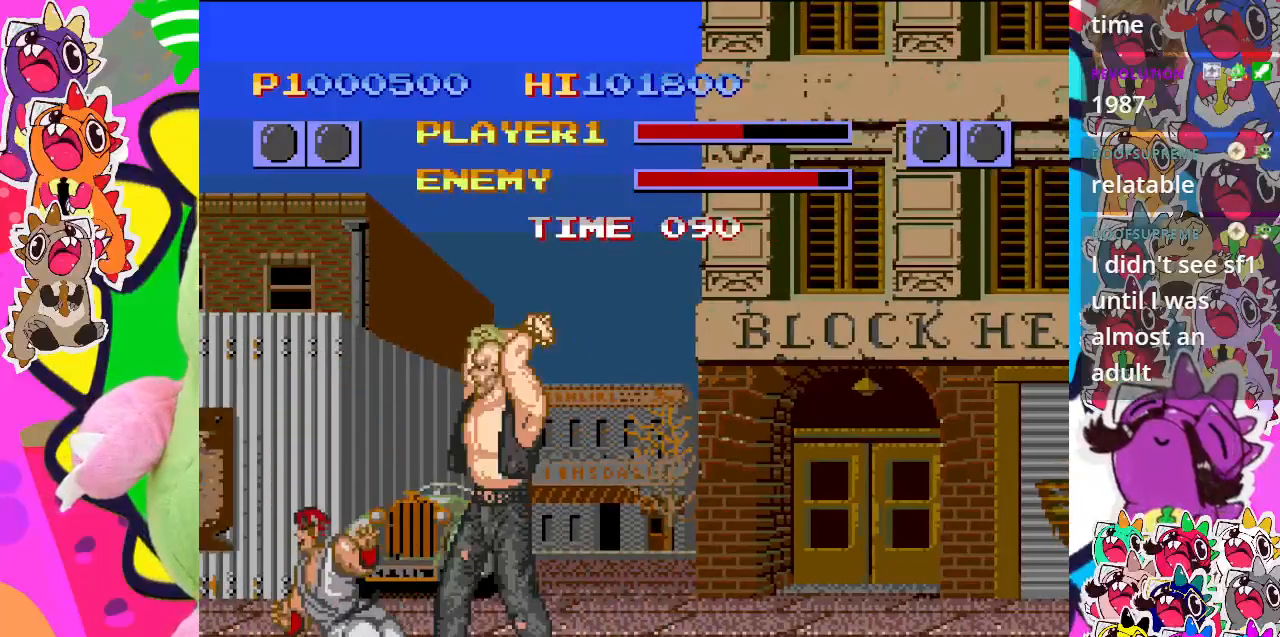
{"buttons": ["CROSS", "DPAD_DOWN", "DPAD_LEFT"], "left_stick": "center", "events": [[83, "CROSS", "up"], [100, "DPAD_RIGHT", "up"], [183, "CROSS", "down"], [233, "DPAD_LEFT", "down"], [283, "CROSS", "up"], [317, "CROSS", "down"], [333, "DPAD_DOWN", "down"]]}
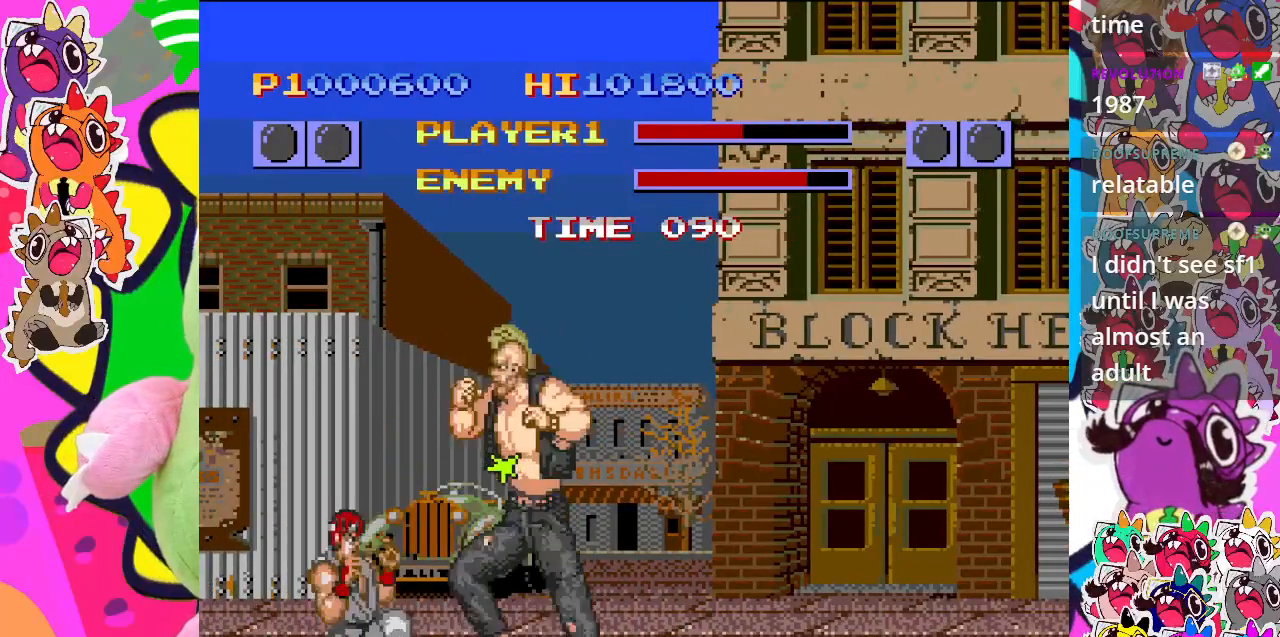
{"buttons": ["CROSS", "DPAD_DOWN", "DPAD_LEFT"], "left_stick": "center", "events": [[33, "CROSS", "up"], [83, "CROSS", "down"], [183, "CROSS", "up"], [250, "CROSS", "down"], [350, "CROSS", "up"], [367, "CROSS", "down"]]}
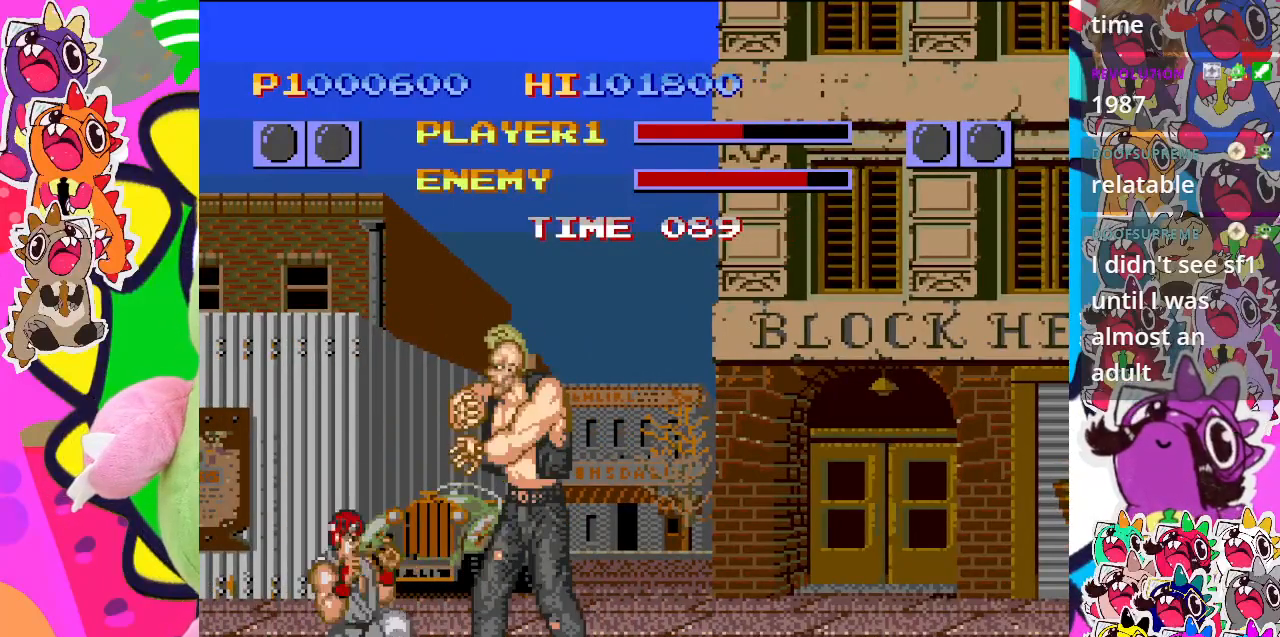
{"buttons": ["CROSS", "DPAD_DOWN", "DPAD_LEFT"], "left_stick": "center", "events": [[83, "CROSS", "up"], [117, "CROSS", "down"]]}
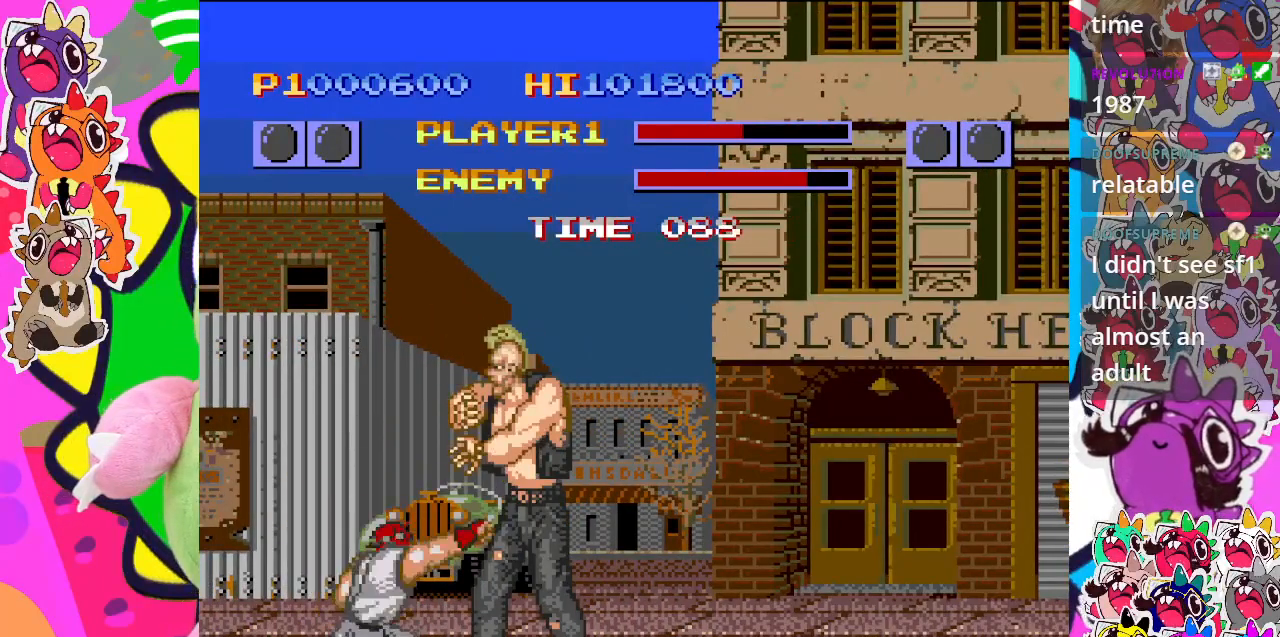
{"buttons": ["CROSS"], "left_stick": "center", "events": [[50, "DPAD_LEFT", "up"], [83, "DPAD_RIGHT", "down"], [133, "DPAD_DOWN", "up"], [267, "DPAD_RIGHT", "up"], [317, "CROSS", "up"], [433, "CROSS", "down"]]}
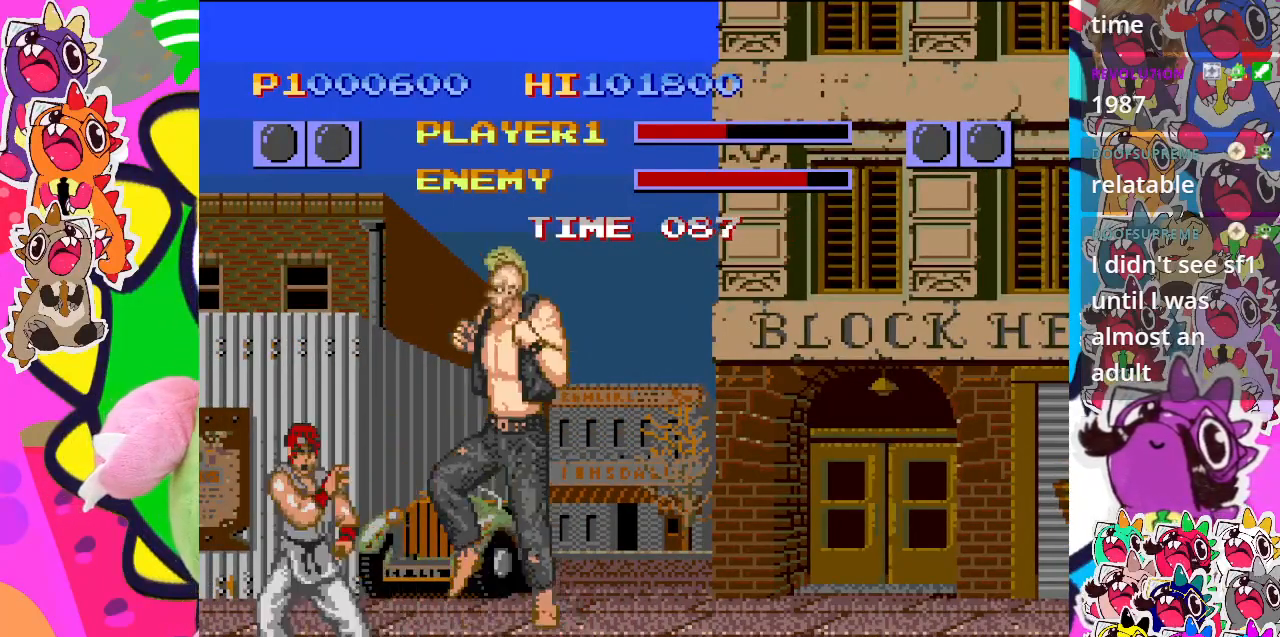
{"buttons": ["SQUARE", "DPAD_LEFT"], "left_stick": "center", "events": [[167, "DPAD_LEFT", "down"], [183, "CROSS", "up"], [250, "CROSS", "down"], [367, "CROSS", "up"], [483, "SQUARE", "down"]]}
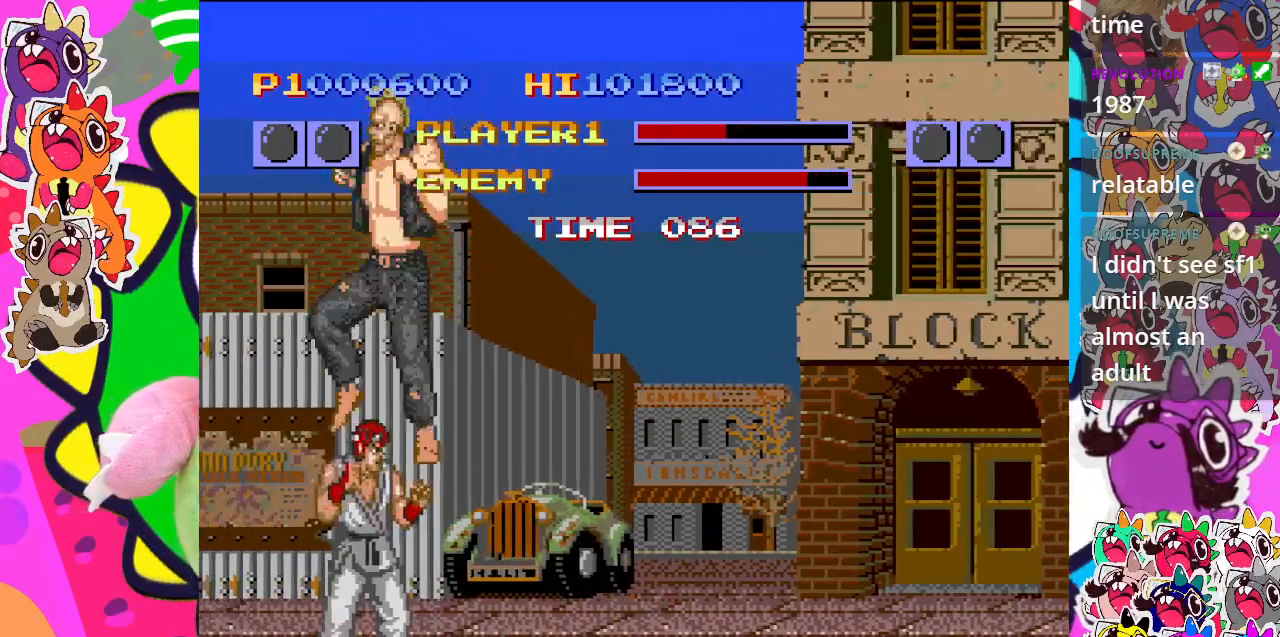
{"buttons": ["DPAD_LEFT"], "left_stick": "center", "events": [[433, "SQUARE", "up"]]}
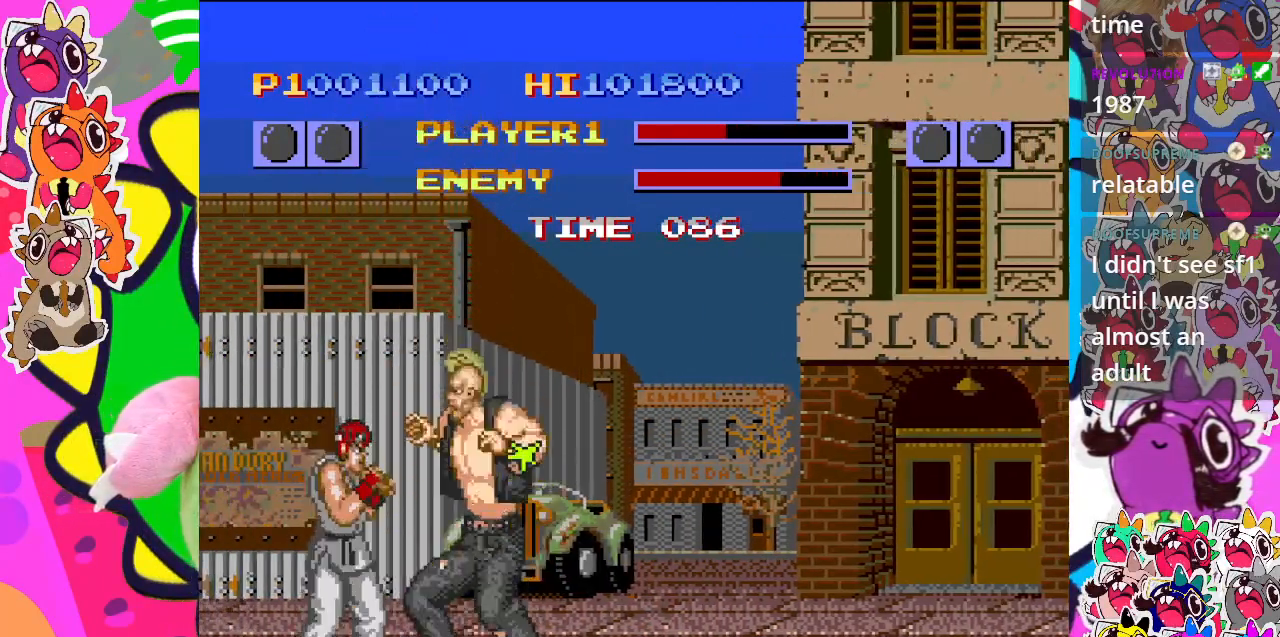
{"buttons": ["DPAD_LEFT"], "left_stick": "center", "events": [[17, "SQUARE", "down"], [467, "SQUARE", "up"]]}
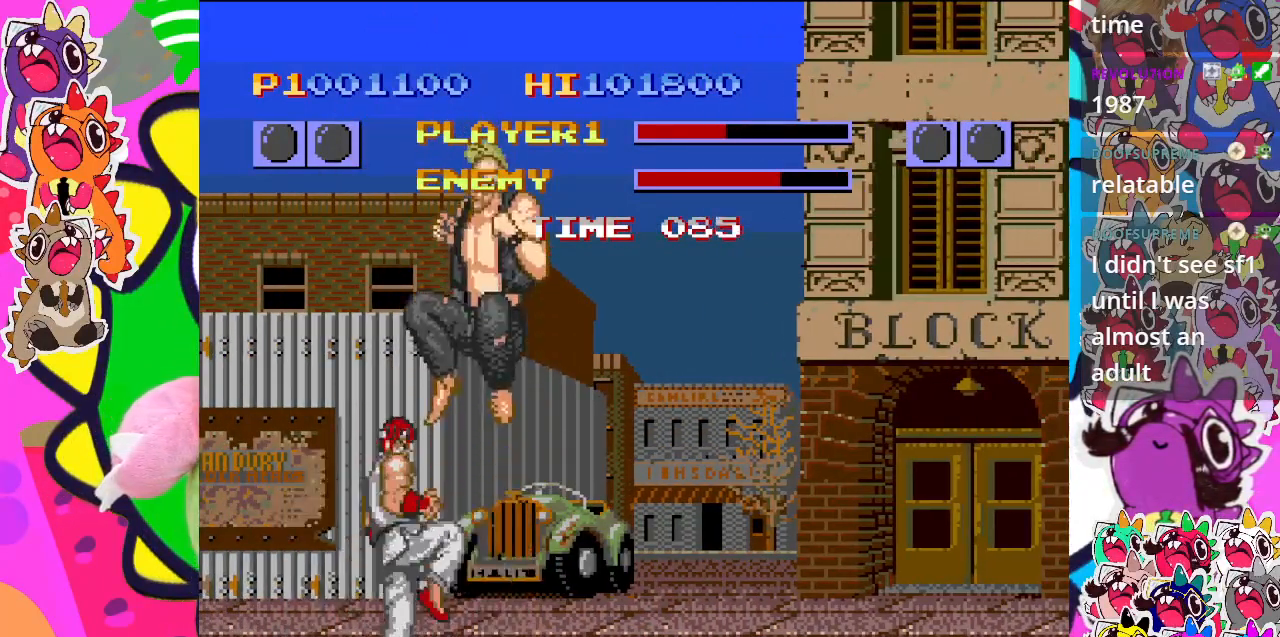
{"buttons": ["SQUARE", "DPAD_LEFT"], "left_stick": "center", "events": [[17, "SQUARE", "down"], [283, "SQUARE", "up"], [333, "SQUARE", "down"]]}
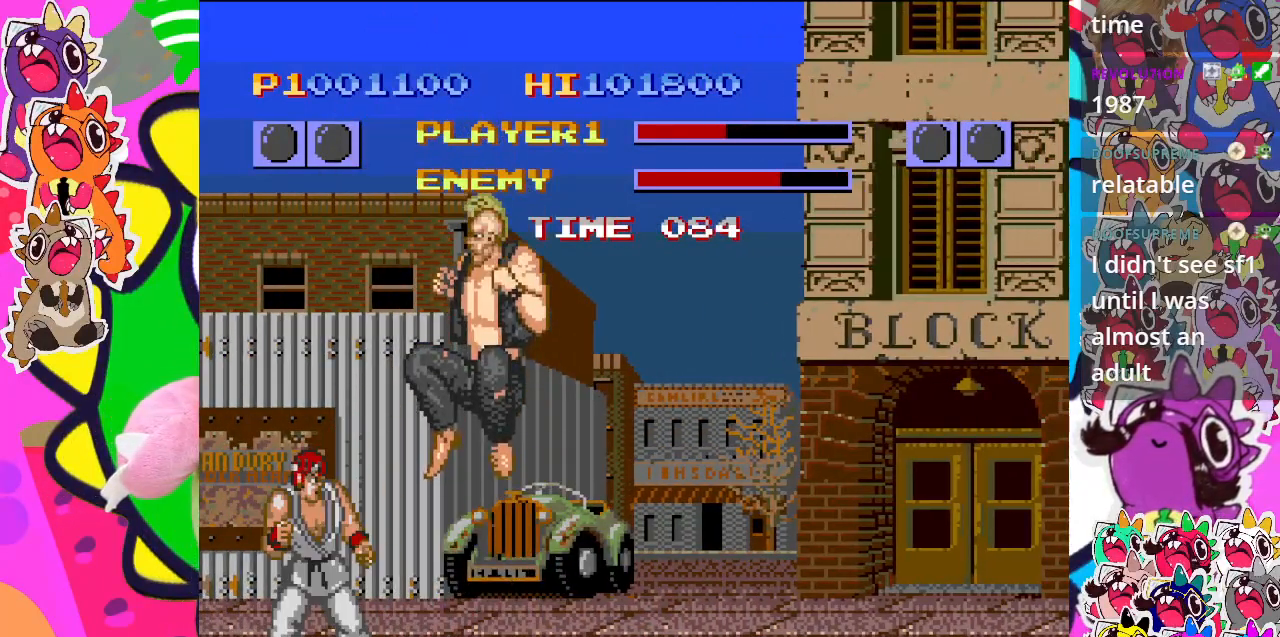
{"buttons": ["SQUARE", "DPAD_LEFT"], "left_stick": "center", "events": []}